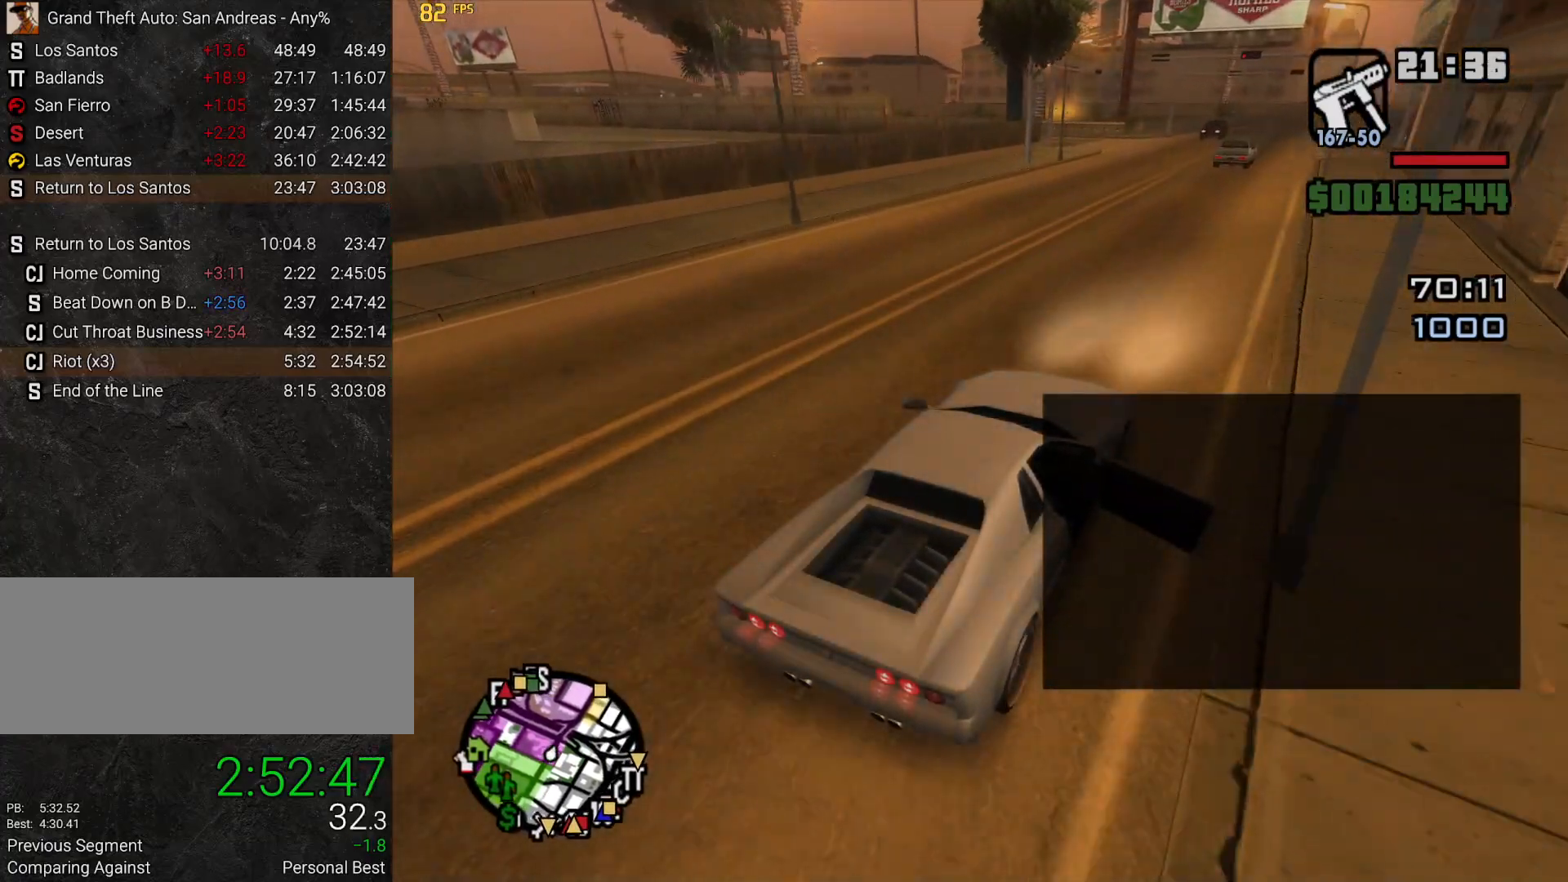
Gameplay with keyboard and mouse; each line is a JSON object with the keys and mouse buttons held at the frame after it. "events" lists presses ("down") and releases ("up") of ".", "/", "0", "1", "2", "3", "4", "5", "6", "7", "8", "9", "a", "alt_l", "alt_r", "b", "backslash", "backspace", "c", "caps_lock", "comma", "ctrl_l", "ctrl_r", "d", "down", "e", "equals", "escape", "f", "f1", "f2", "f3", "f4", "g", "h", "i", "j", "k", "l", "lbracket", "left", "m", "minus", "n", "o", "p", "q", "quote", "r", "rbracket", "return", "right", "s", "semicolon", "shift_l", "shift_r", "space", "t", "tab", "tilde", "u", "up", "v", "w", "x", "y", "z", "mouse_left", "mouse_wheel" and "mouse_right" between this image and that frame as [ms after this image, input, new state], when the widget could be followed in between. "mouse_left", "mouse_wheel", "mouse_right" = the "left", "wheel", "right" buttons of the "mouse" list. No other keys are recorded. "wheel" means that the mouse wheel is clicked or scrolled. Mouse movement is not recorded.
{"keys": ["s"], "mouse": [], "events": [[67, "a", "down"], [250, "a", "up"], [400, "w", "up"], [500, "s", "down"]]}
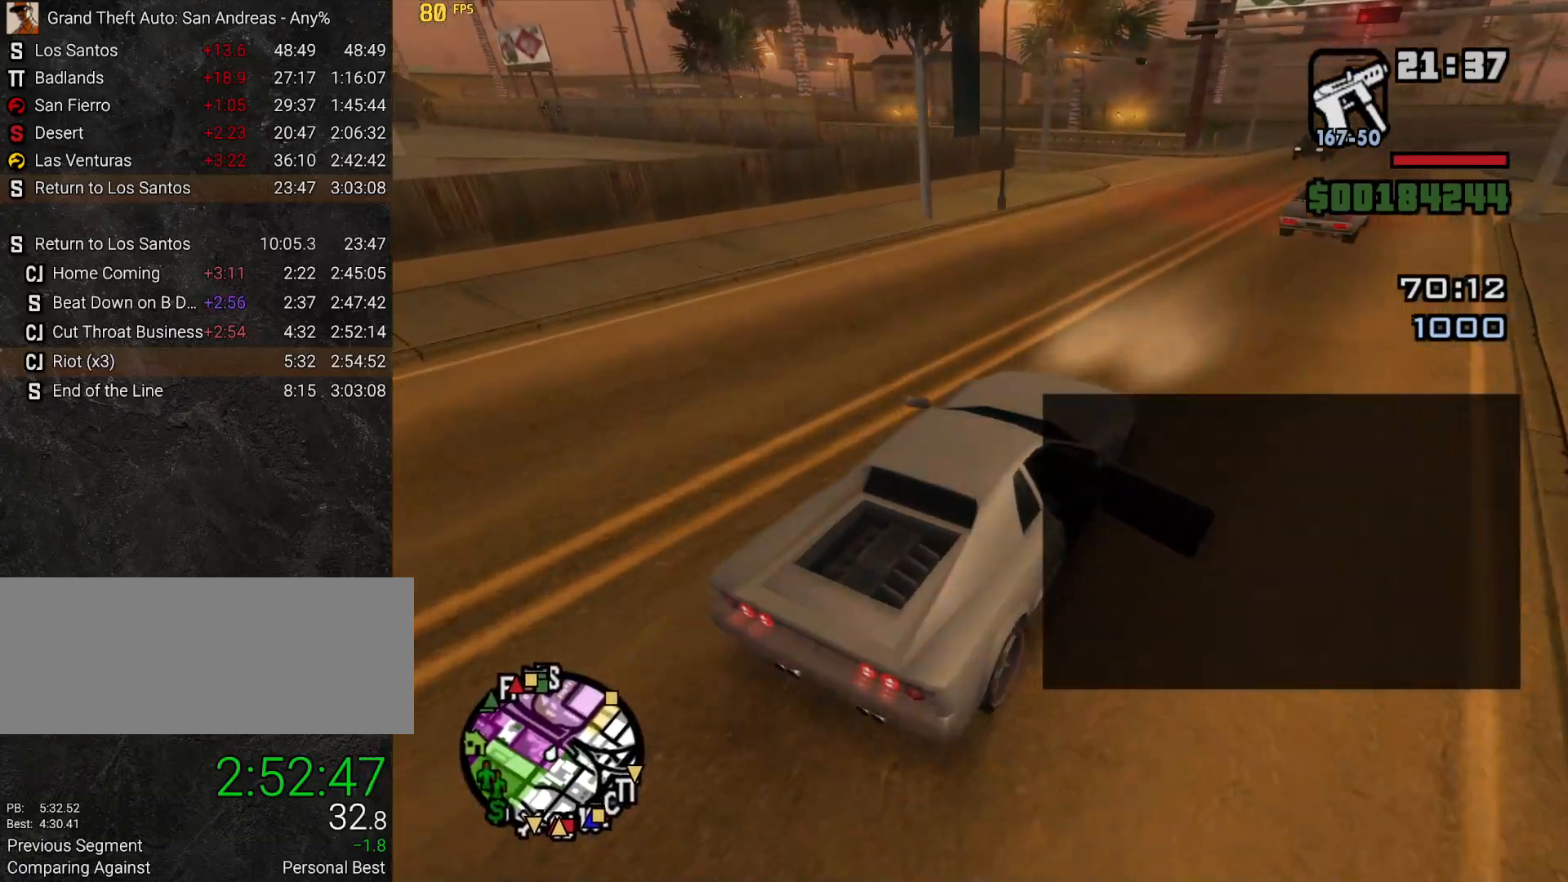
{"keys": ["a"], "mouse": [], "events": [[83, "a", "down"], [133, "s", "up"]]}
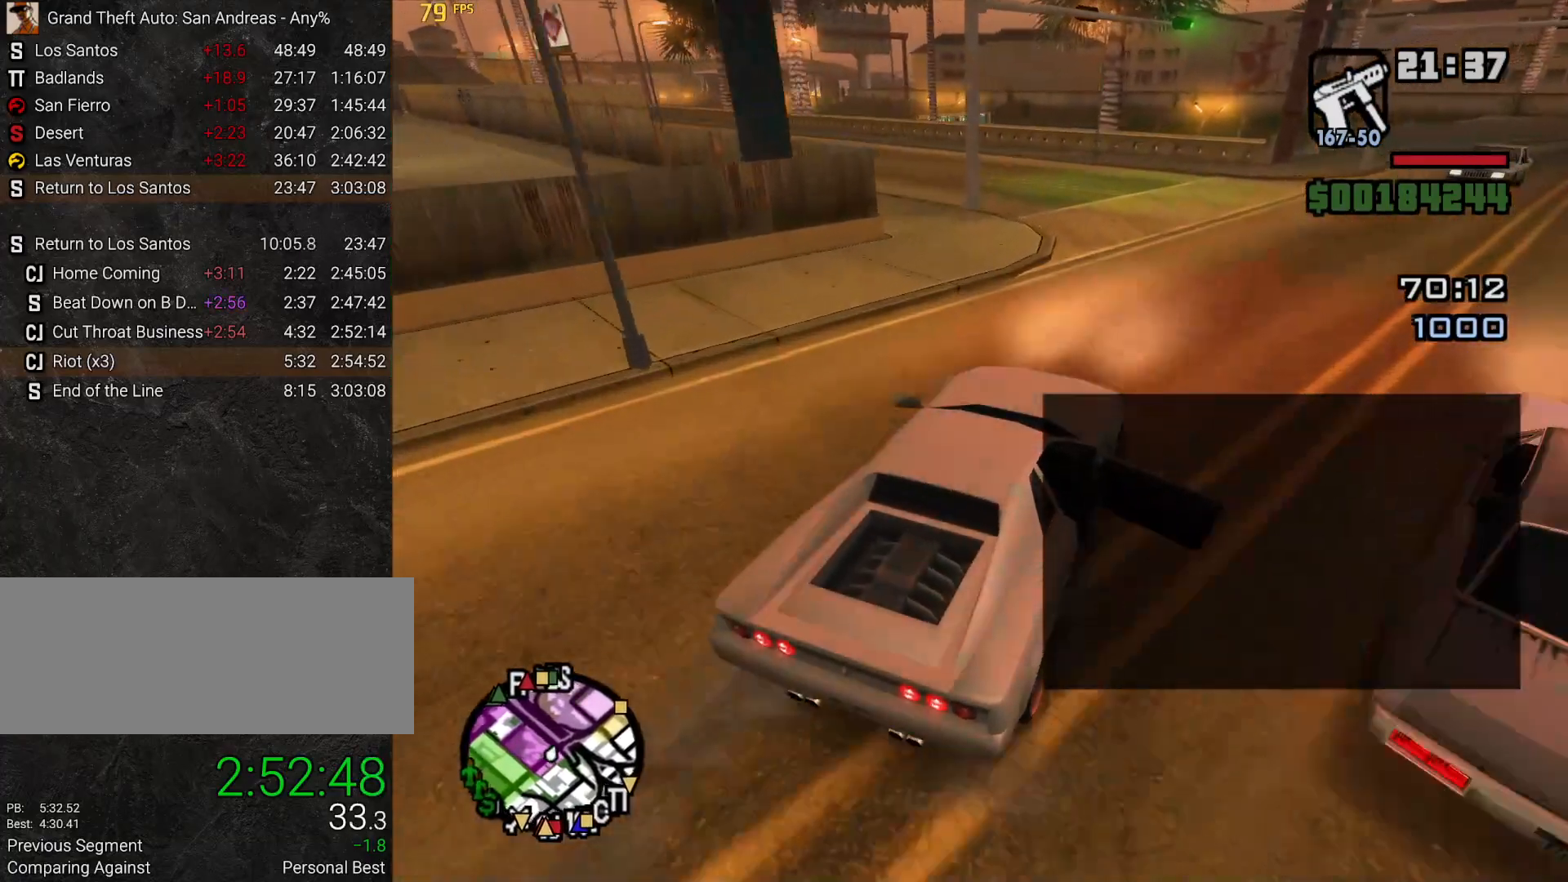
{"keys": ["w"], "mouse": [], "events": [[117, "w", "down"], [150, "a", "up"], [200, "a", "down"], [483, "a", "up"]]}
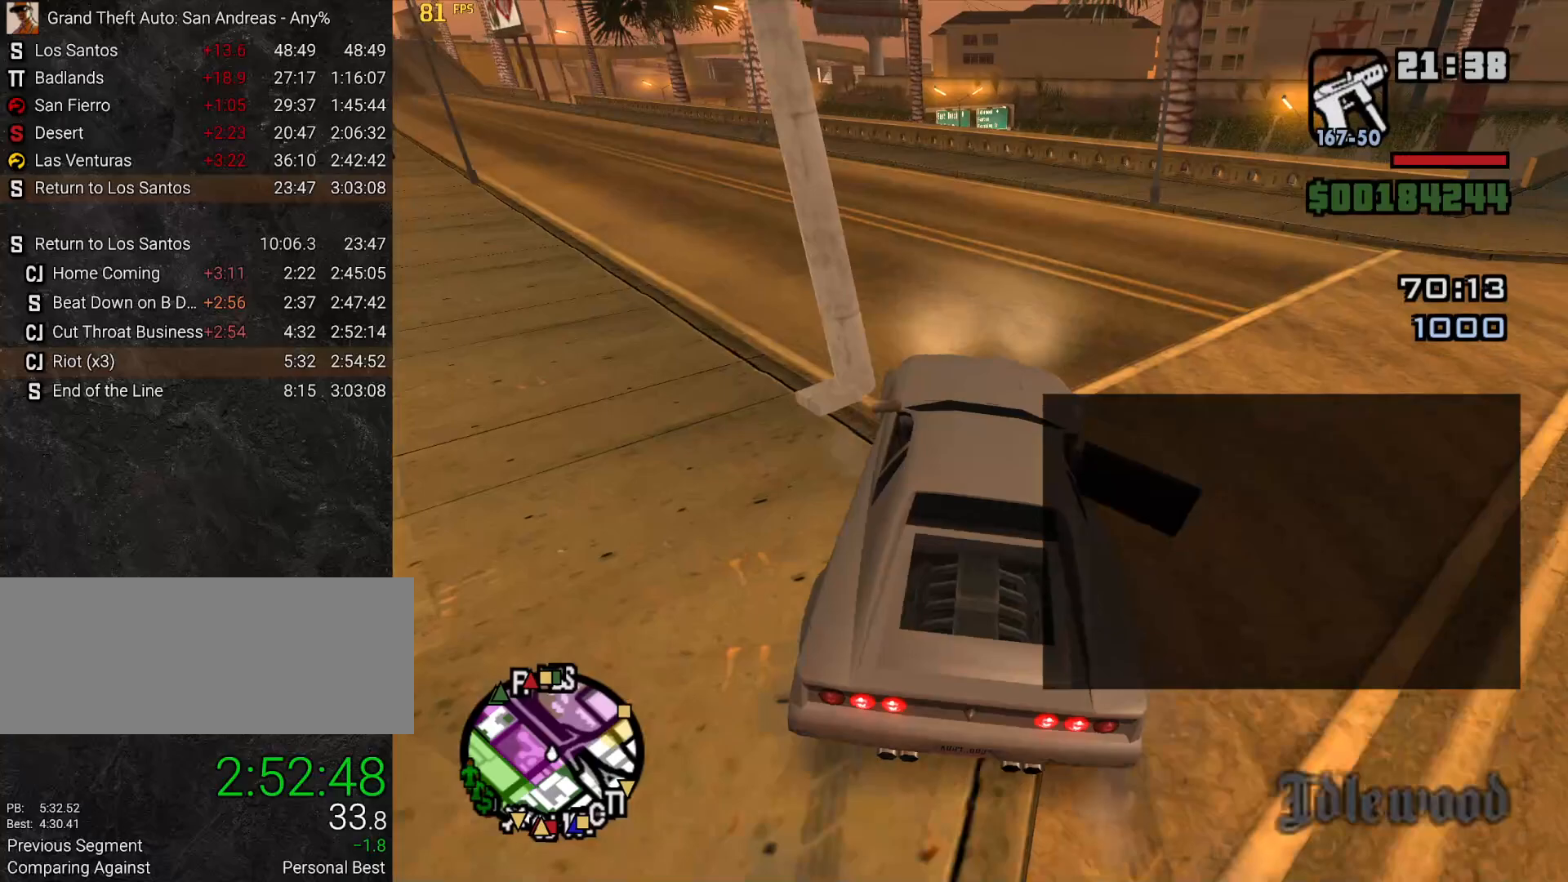
{"keys": ["a"], "mouse": [], "events": [[33, "a", "down"], [117, "w", "up"]]}
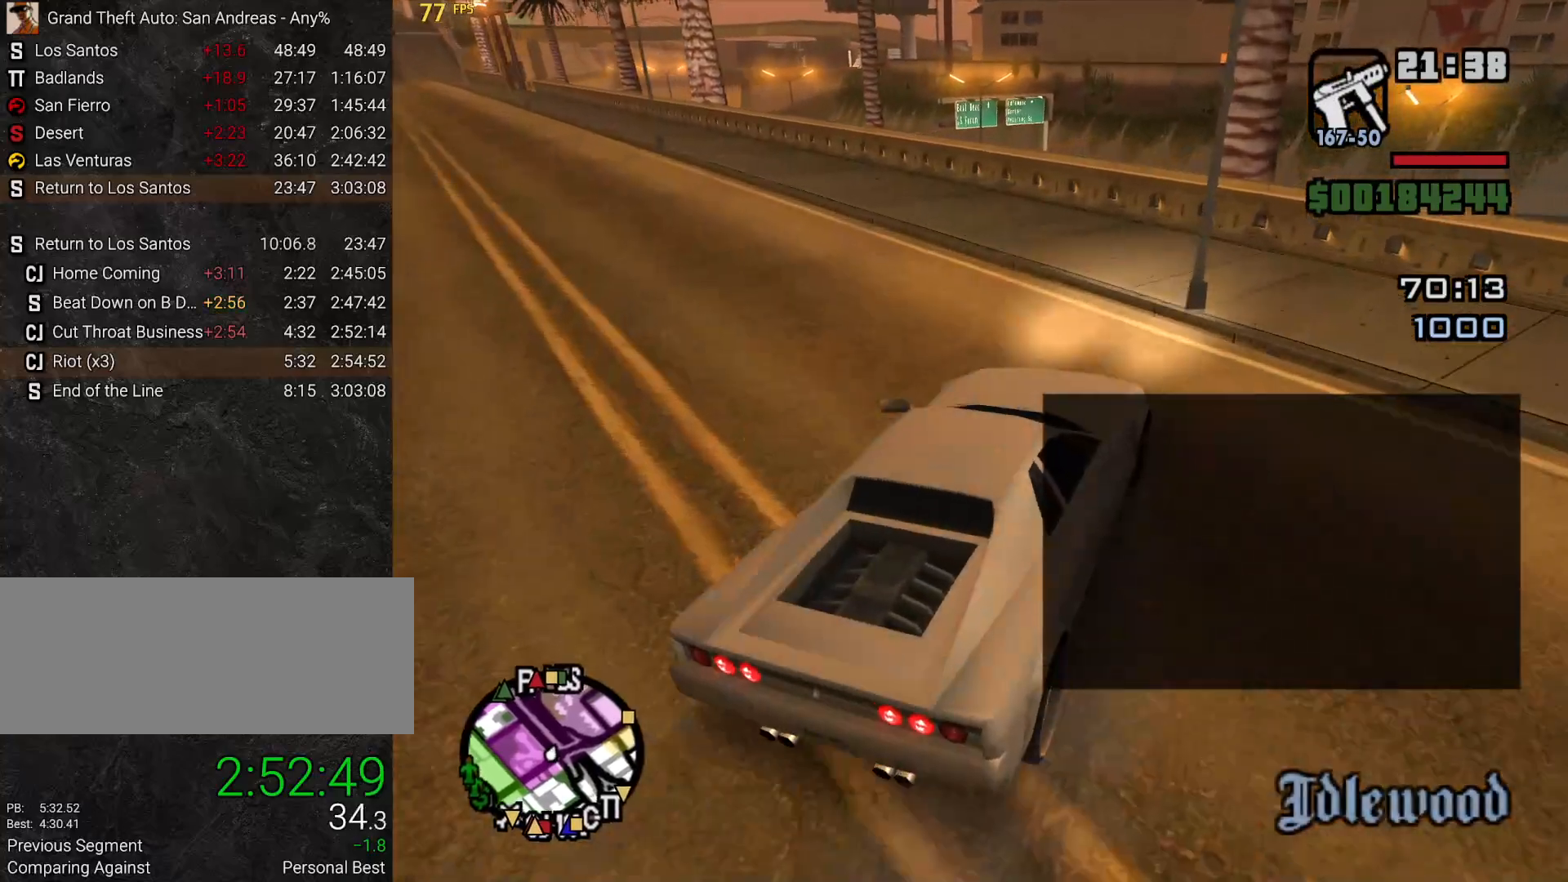
{"keys": ["a", "w"], "mouse": [], "events": [[133, "w", "down"], [367, "a", "up"], [417, "a", "down"]]}
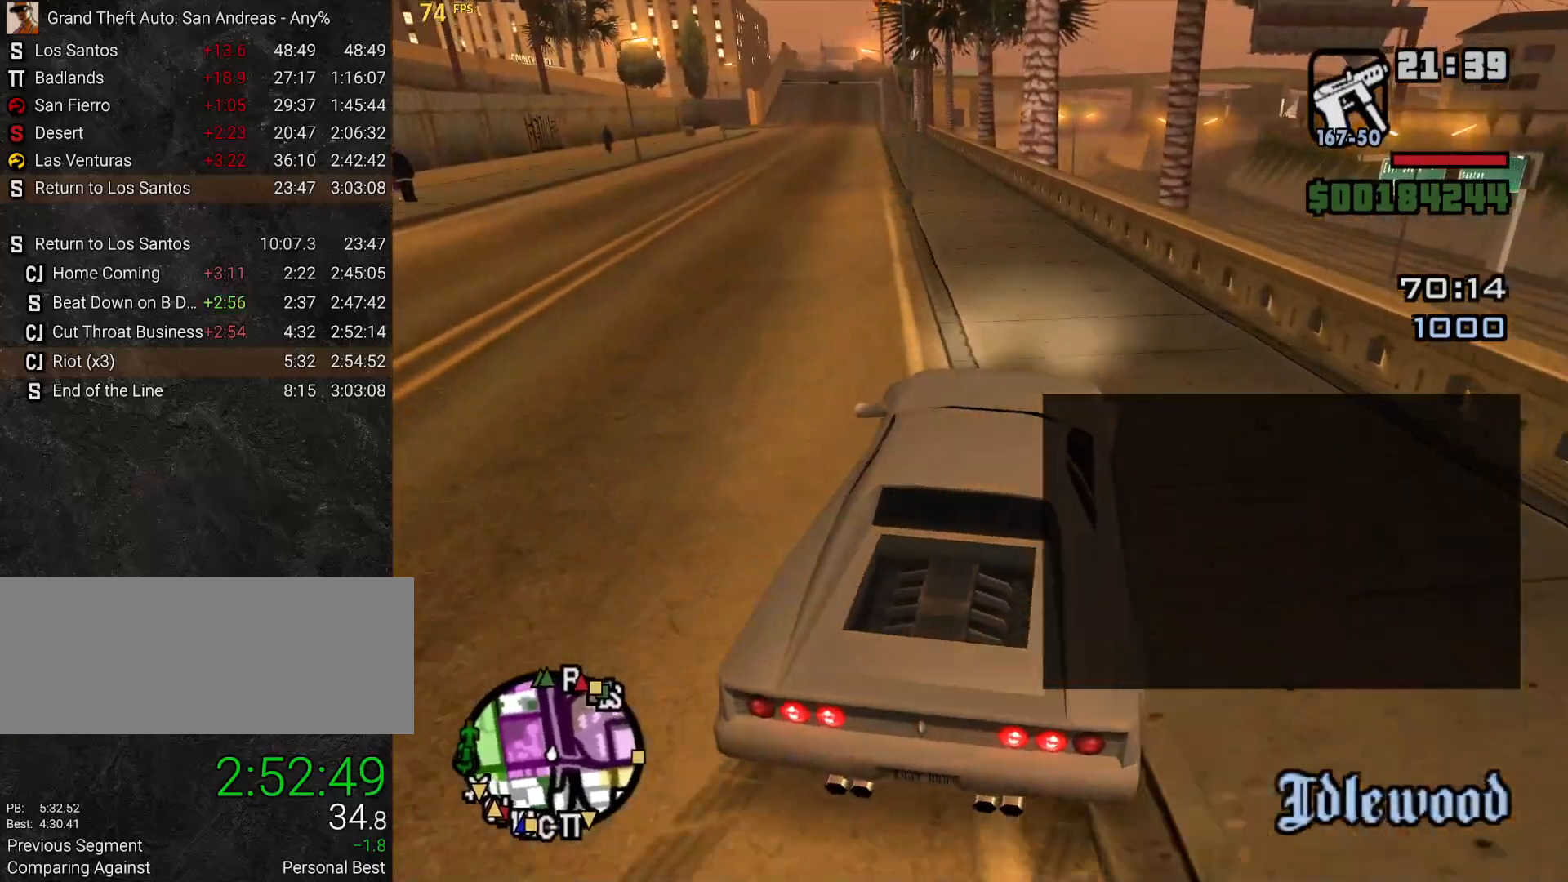
{"keys": ["d", "w"], "mouse": [], "events": [[17, "a", "up"], [67, "a", "down"], [200, "a", "up"], [333, "d", "down"]]}
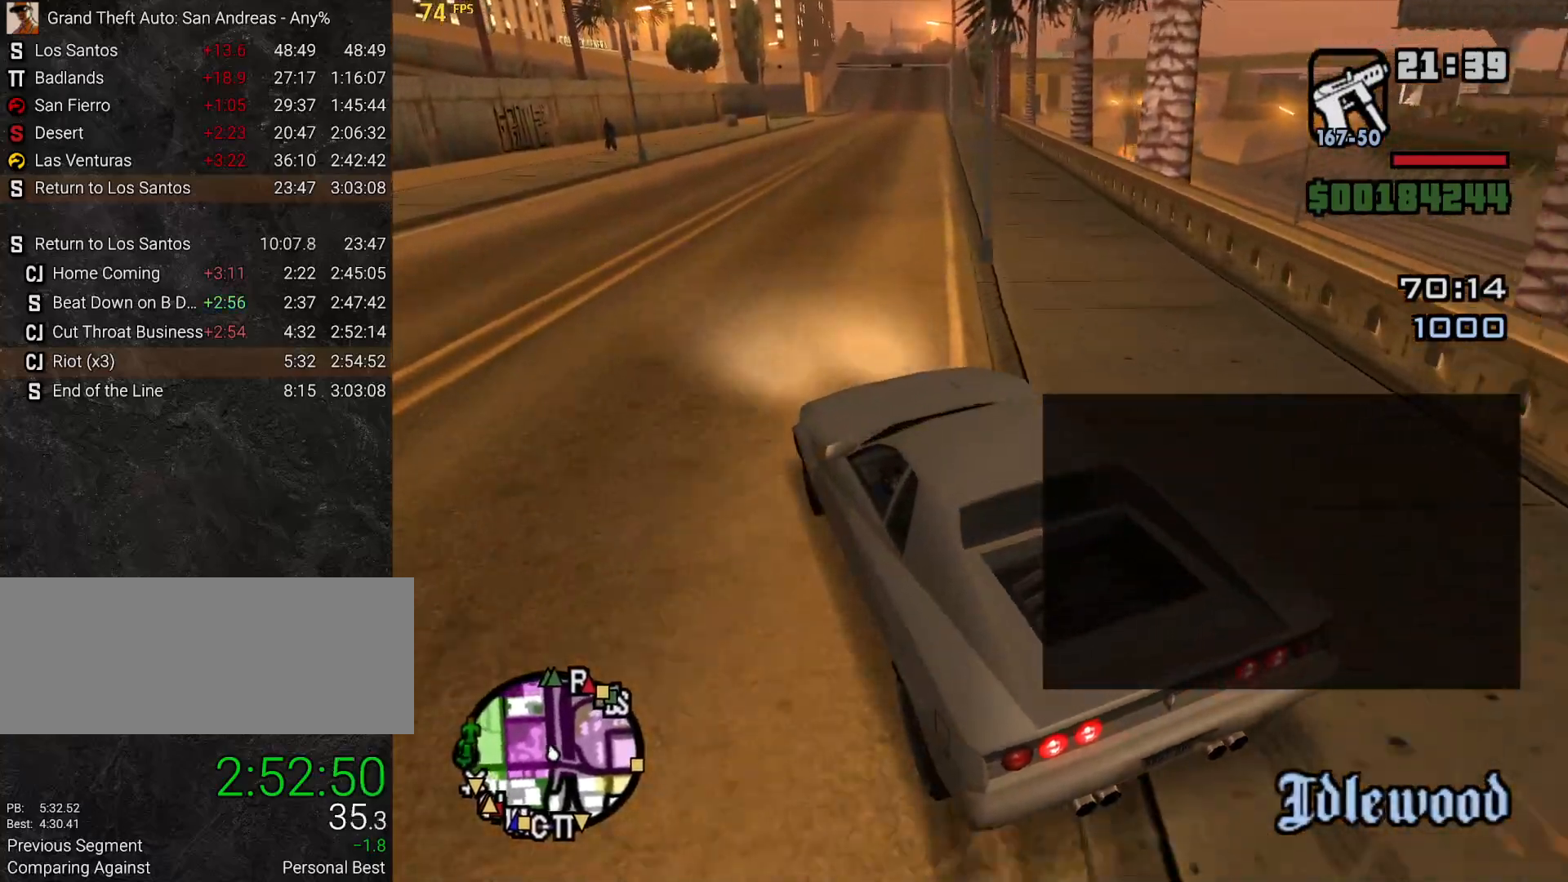
{"keys": ["w"], "mouse": [], "events": [[133, "d", "up"]]}
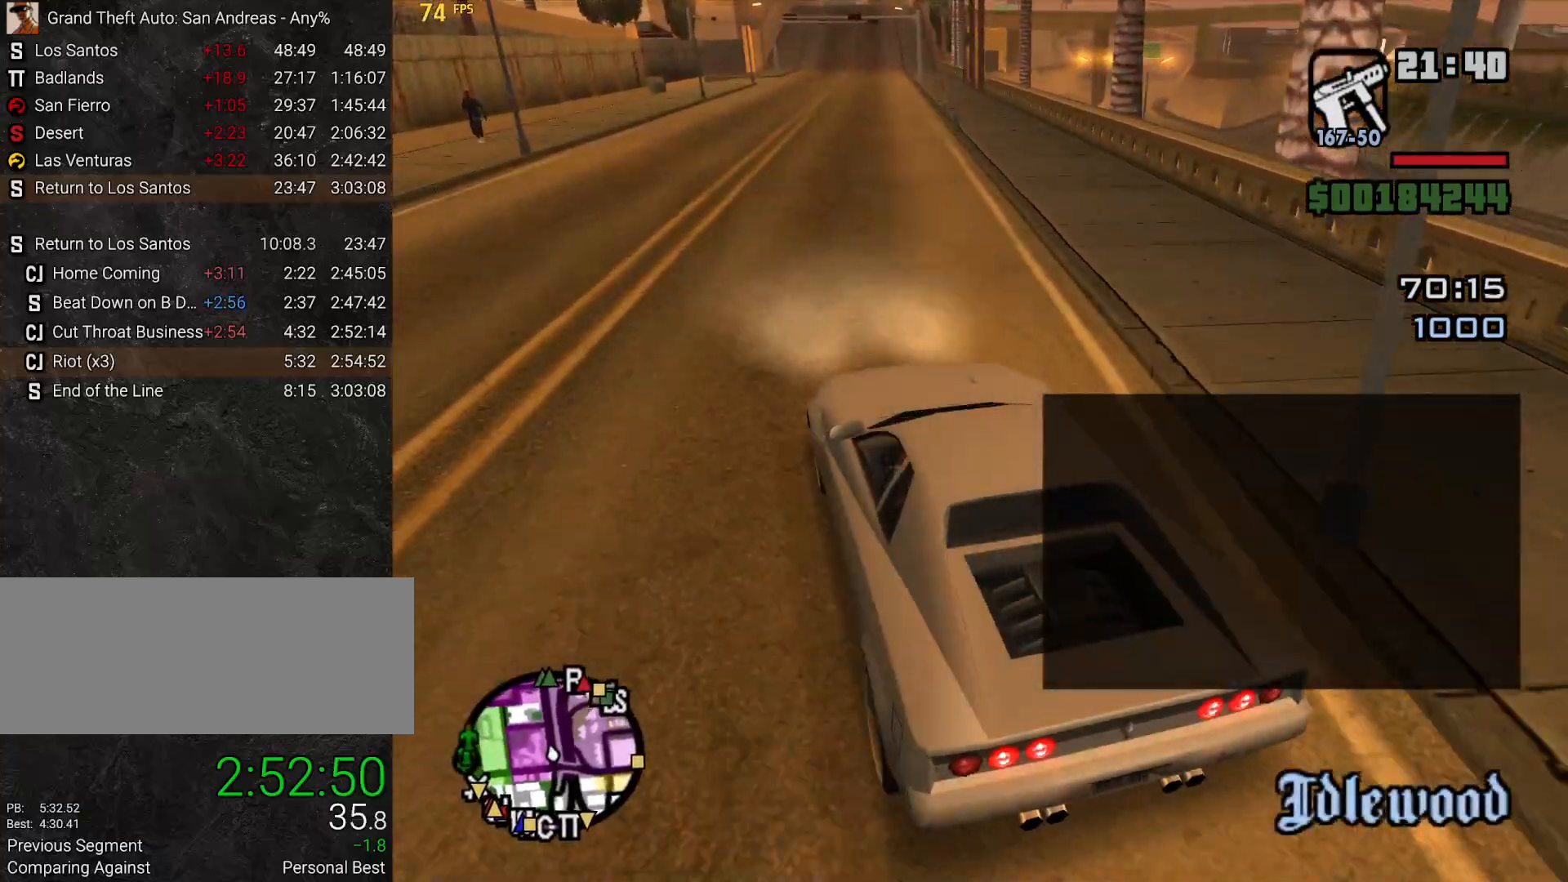
{"keys": ["w"], "mouse": [], "events": [[233, "d", "down"], [367, "d", "up"]]}
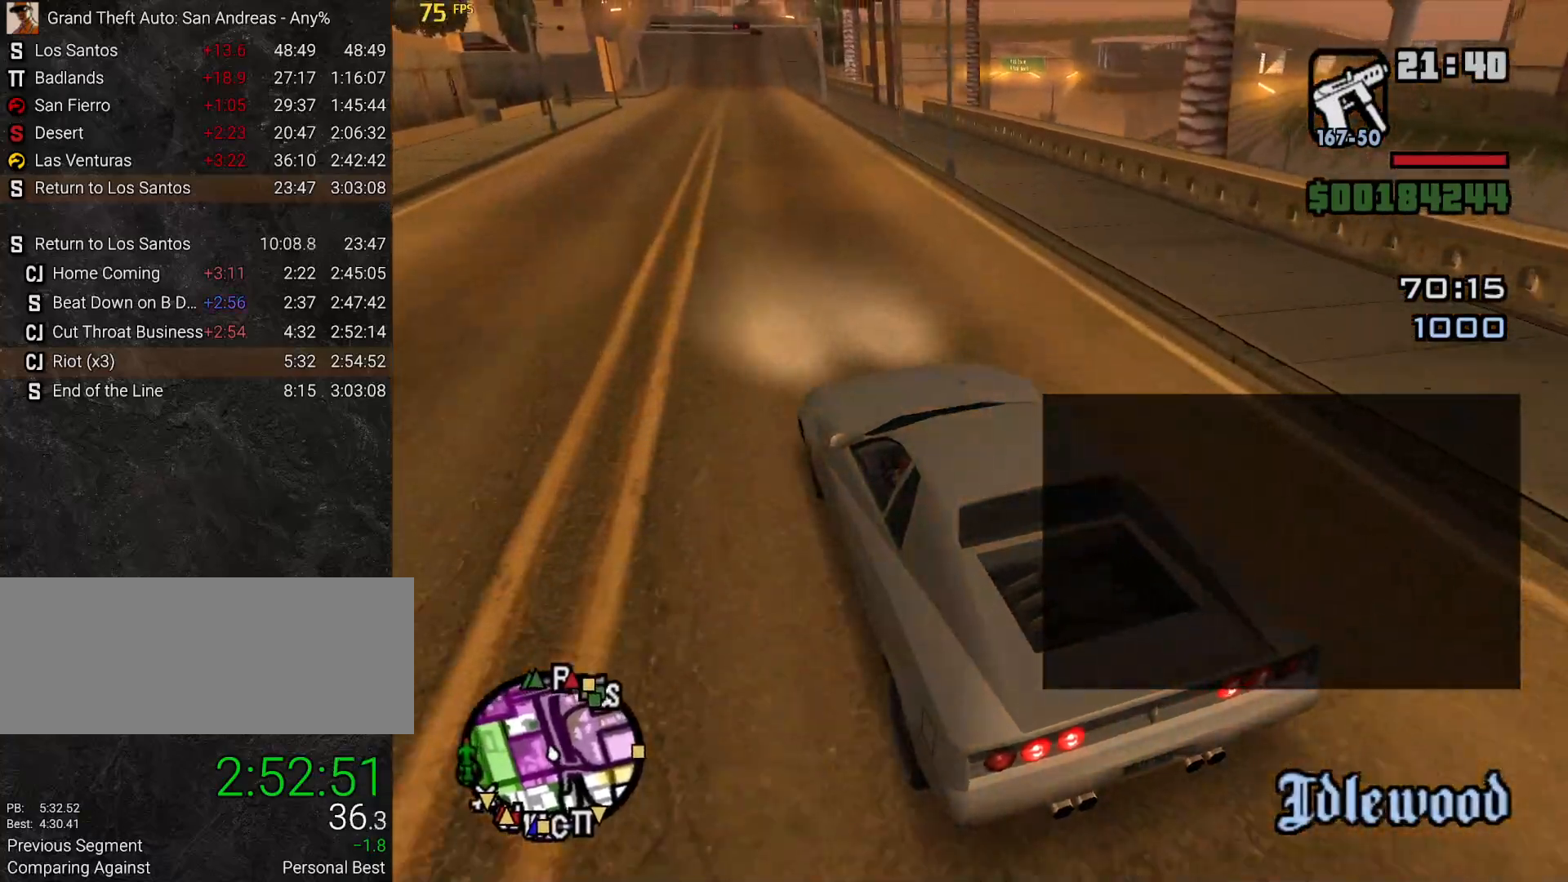
{"keys": ["w"], "mouse": [], "events": []}
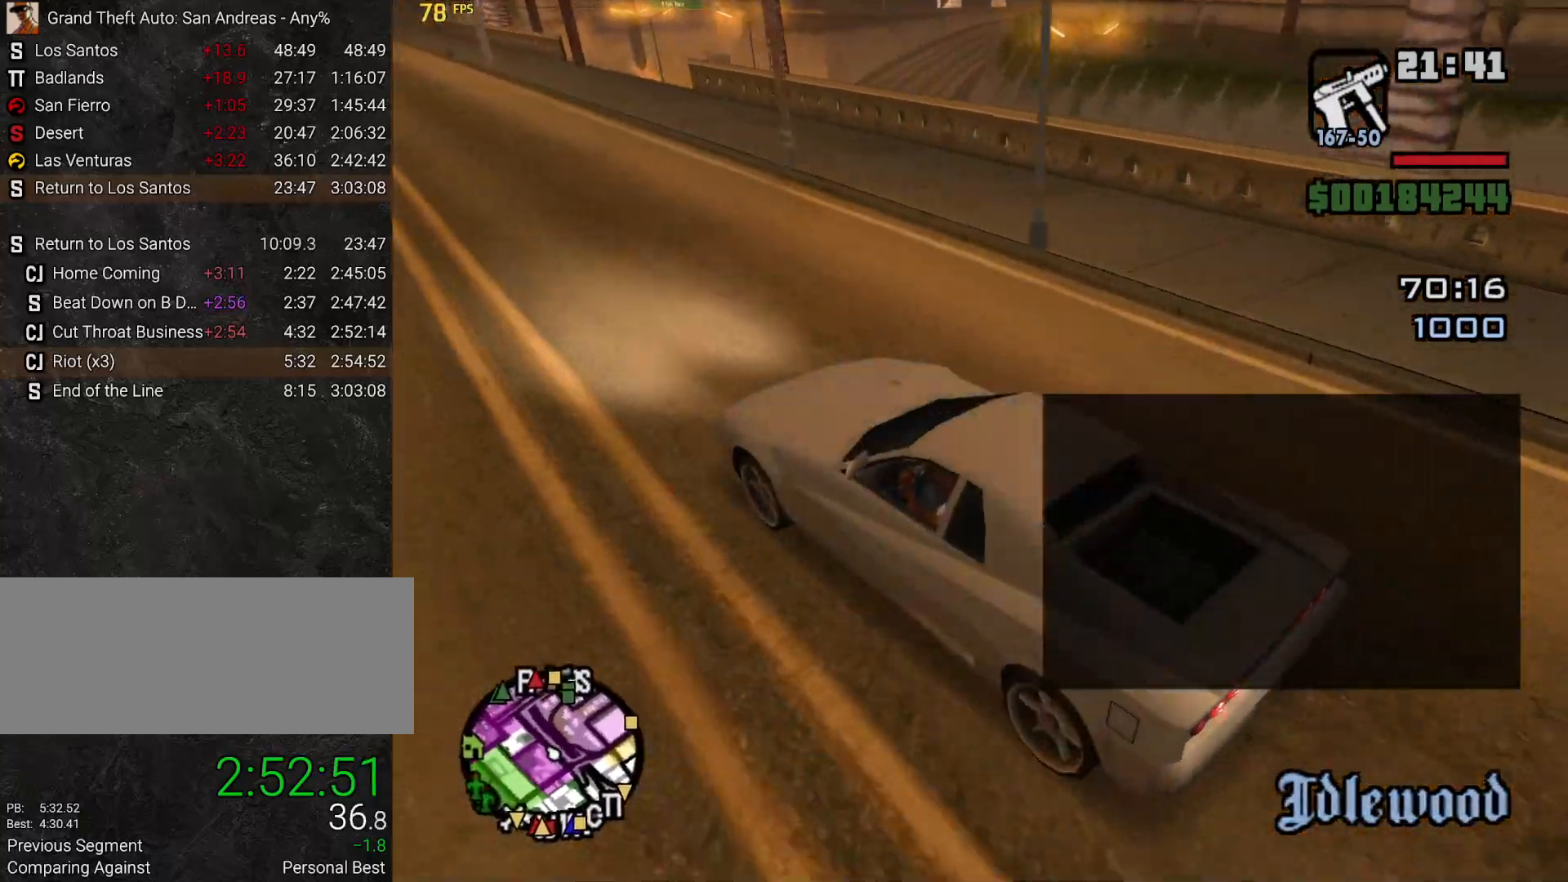
{"keys": ["d", "w"], "mouse": [], "events": [[117, "d", "down"]]}
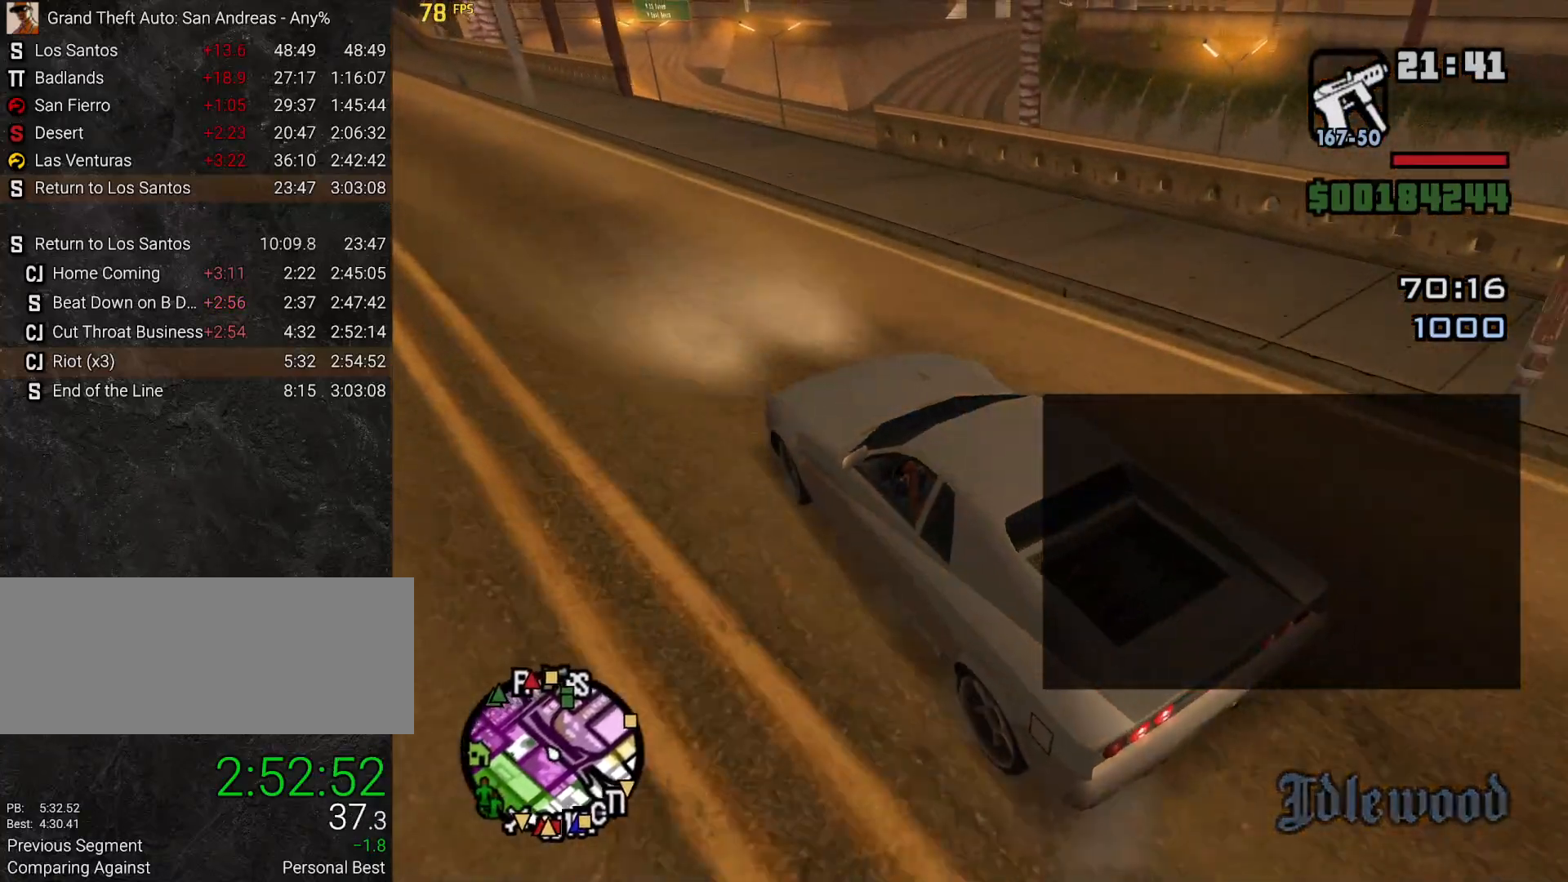
{"keys": ["d", "w"], "mouse": [], "events": []}
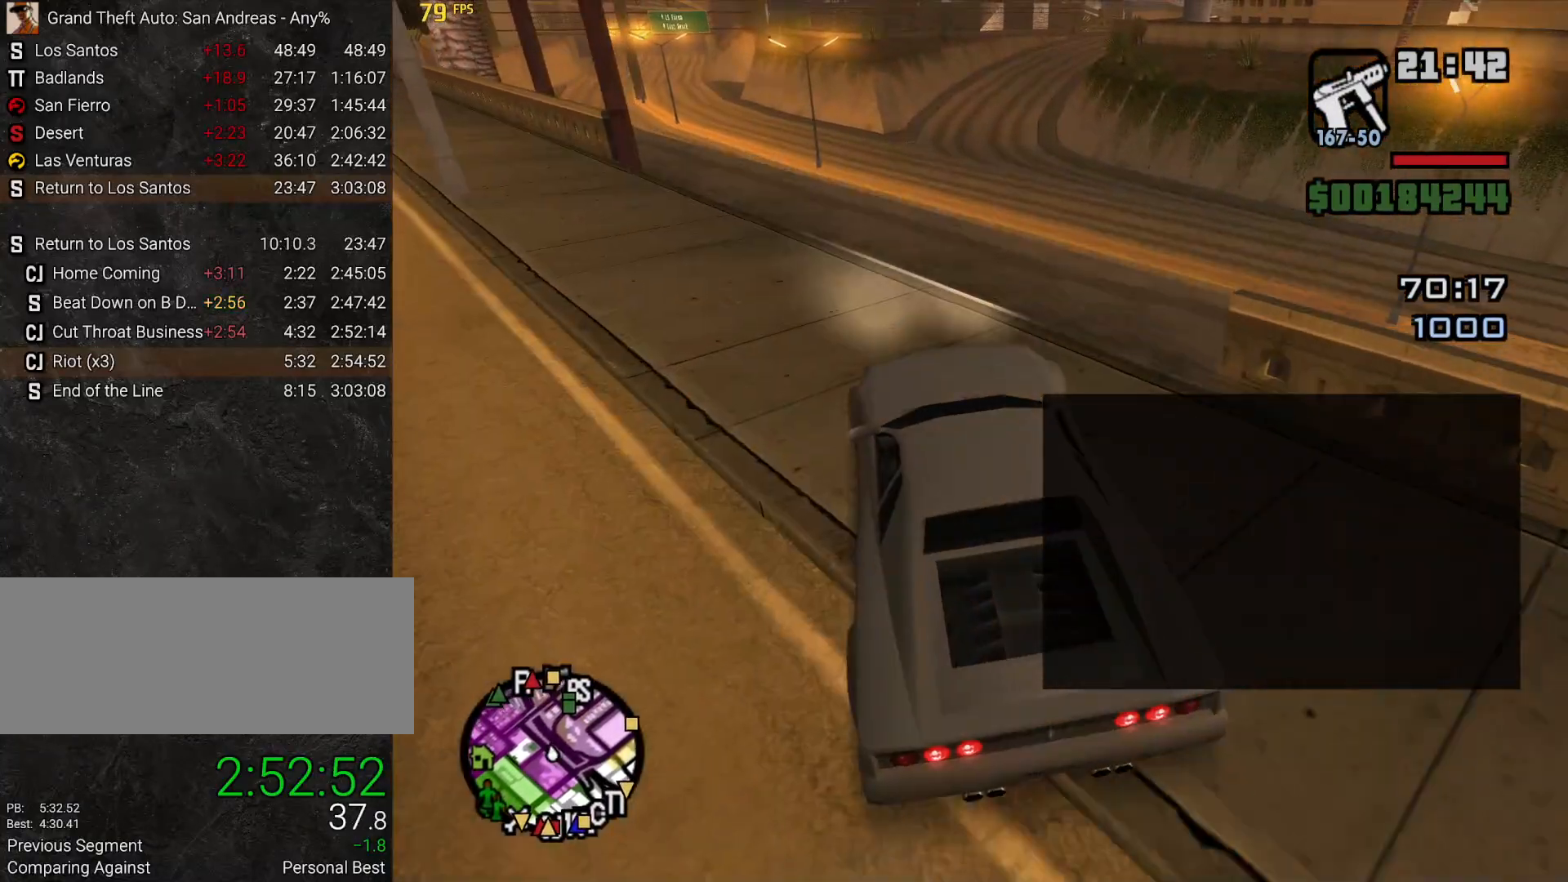
{"keys": ["w"], "mouse": [], "events": [[50, "d", "up"]]}
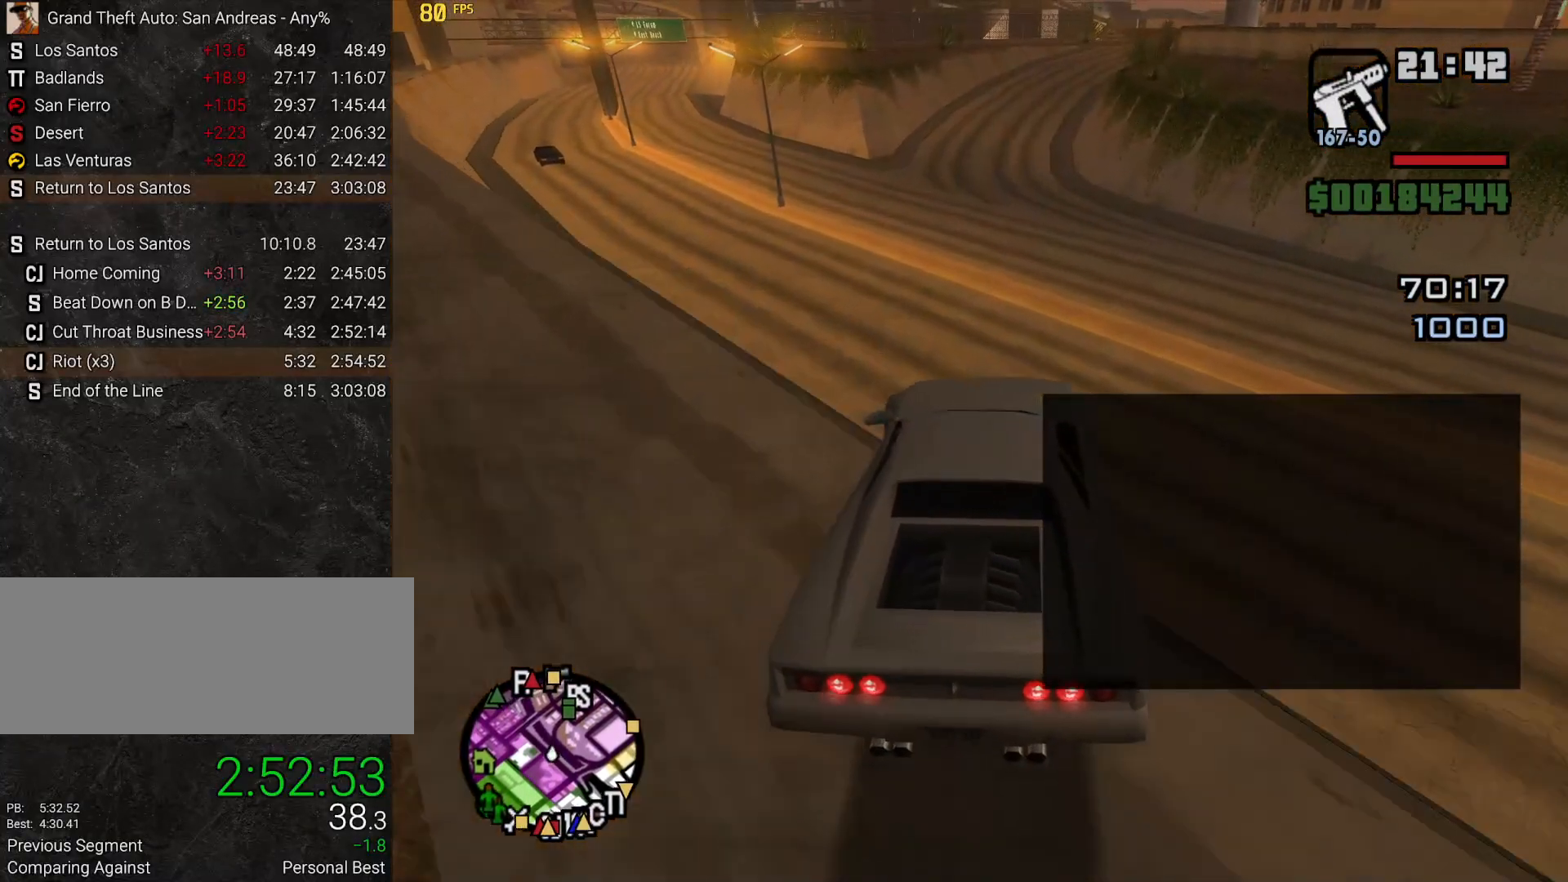
{"keys": ["w"], "mouse": [], "events": []}
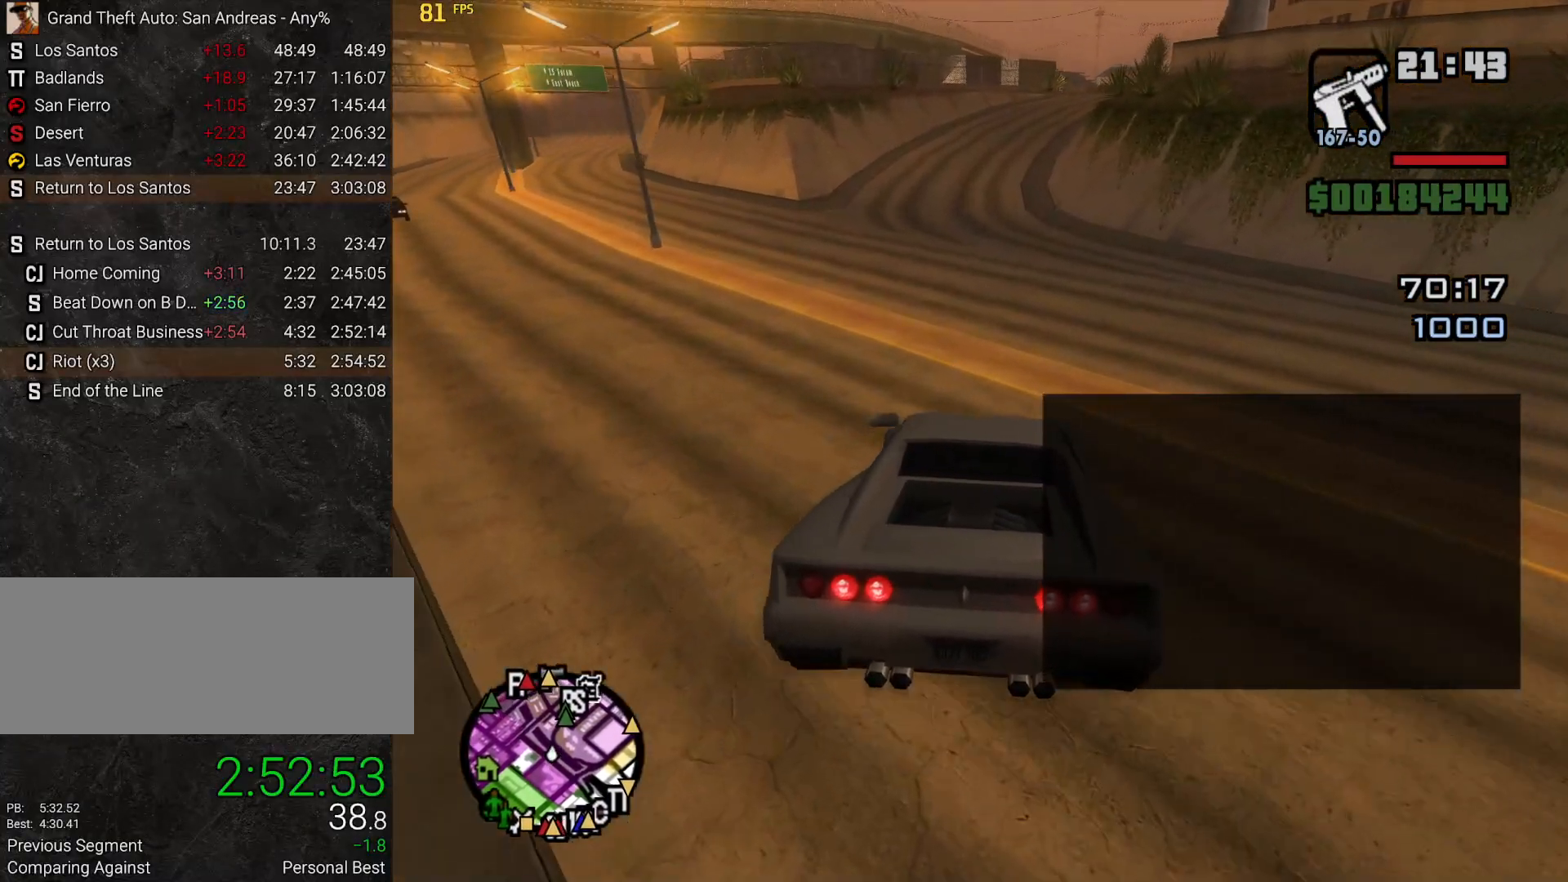
{"keys": ["w"], "mouse": [], "events": []}
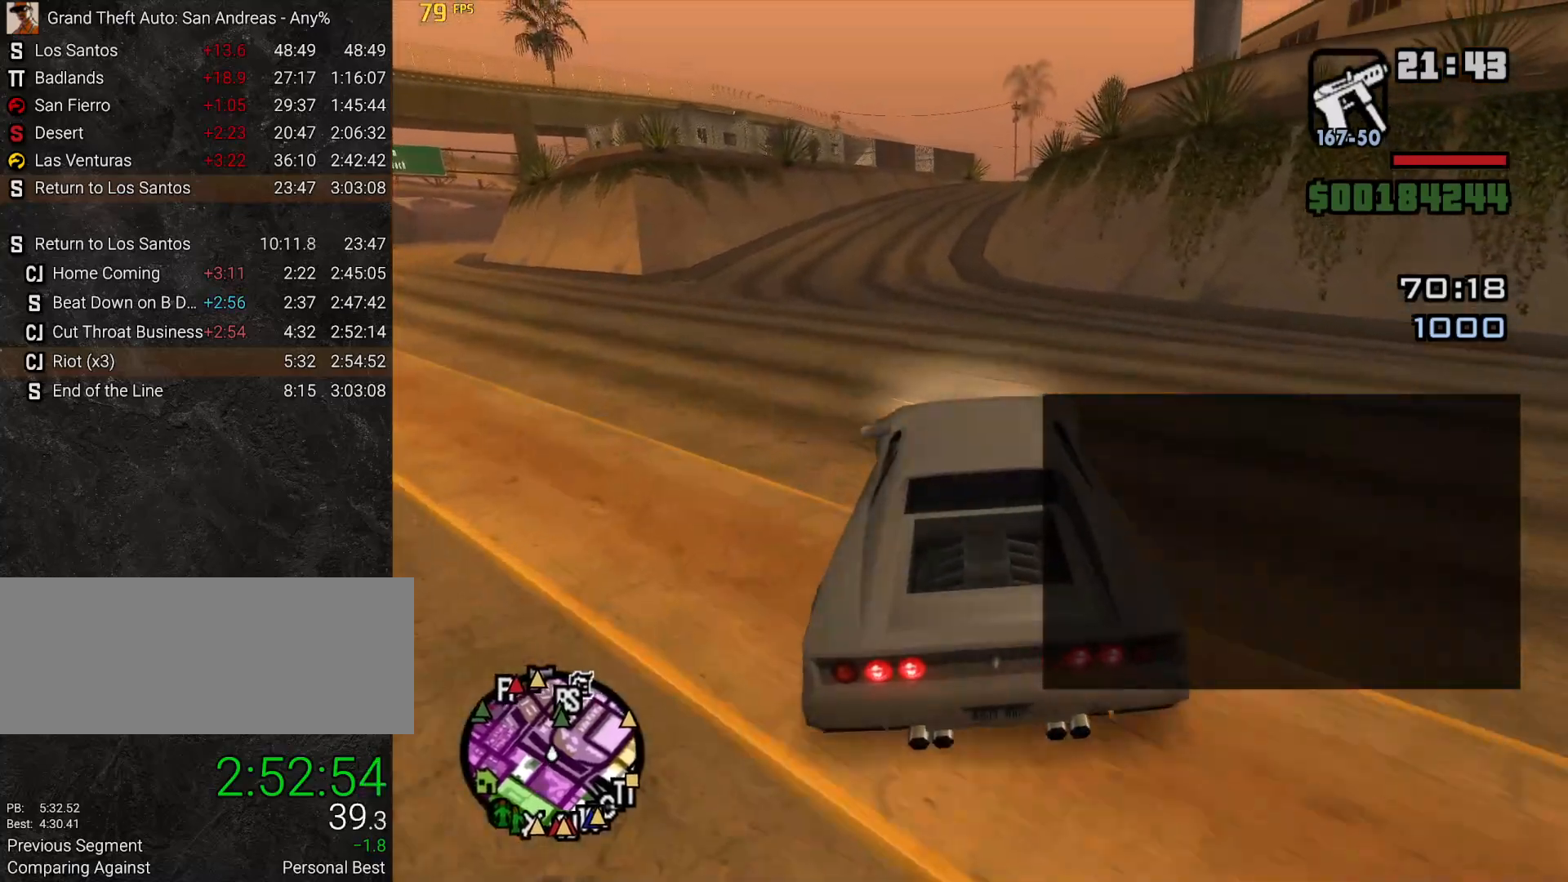
{"keys": ["w"], "mouse": [], "events": []}
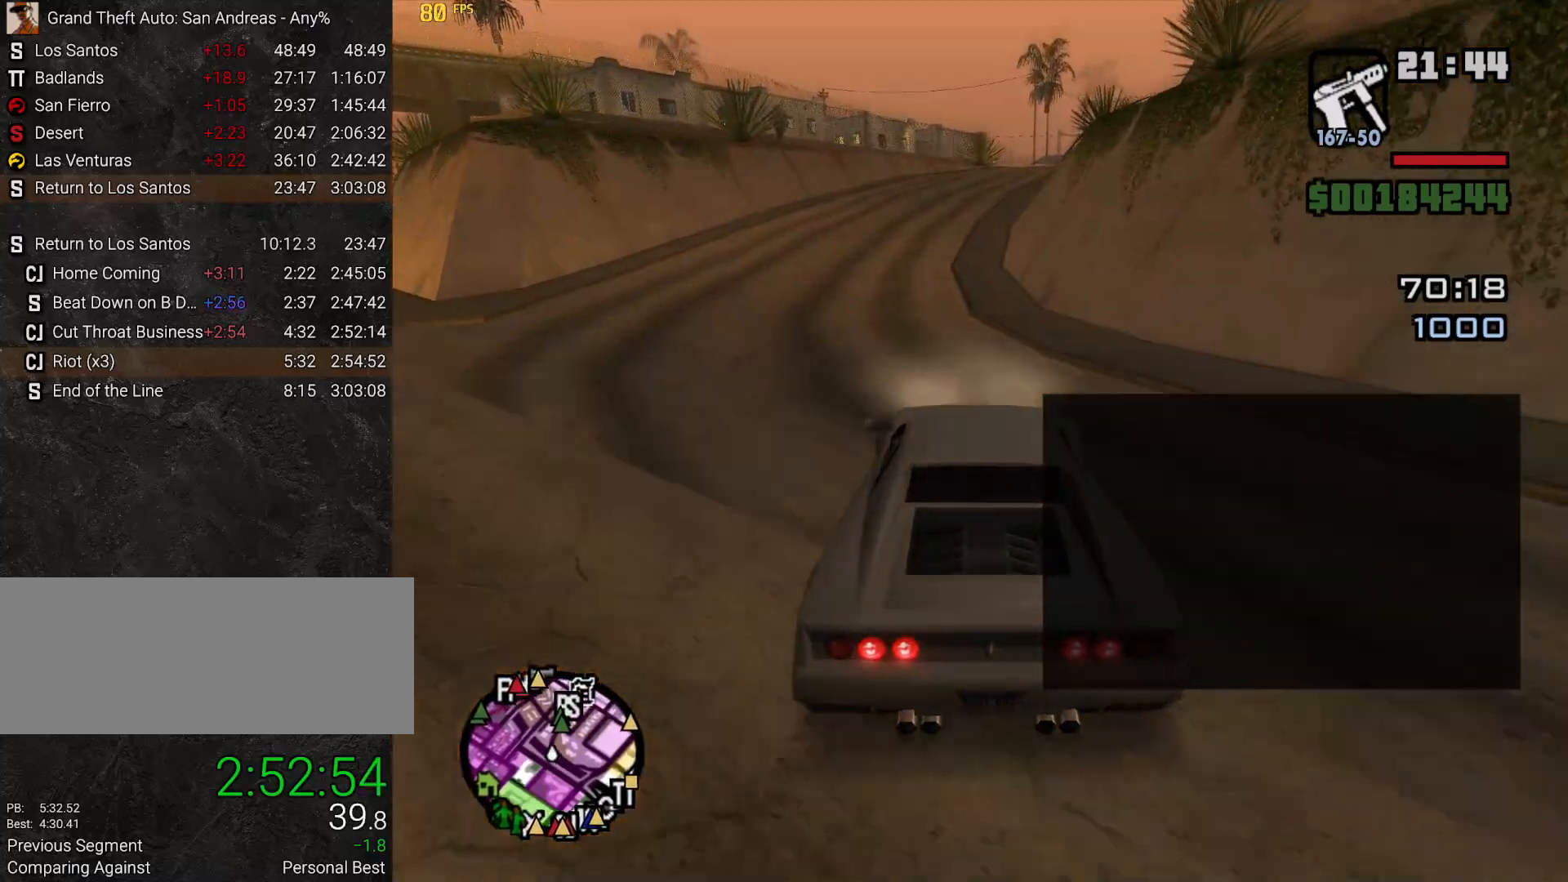
{"keys": ["w"], "mouse": [], "events": []}
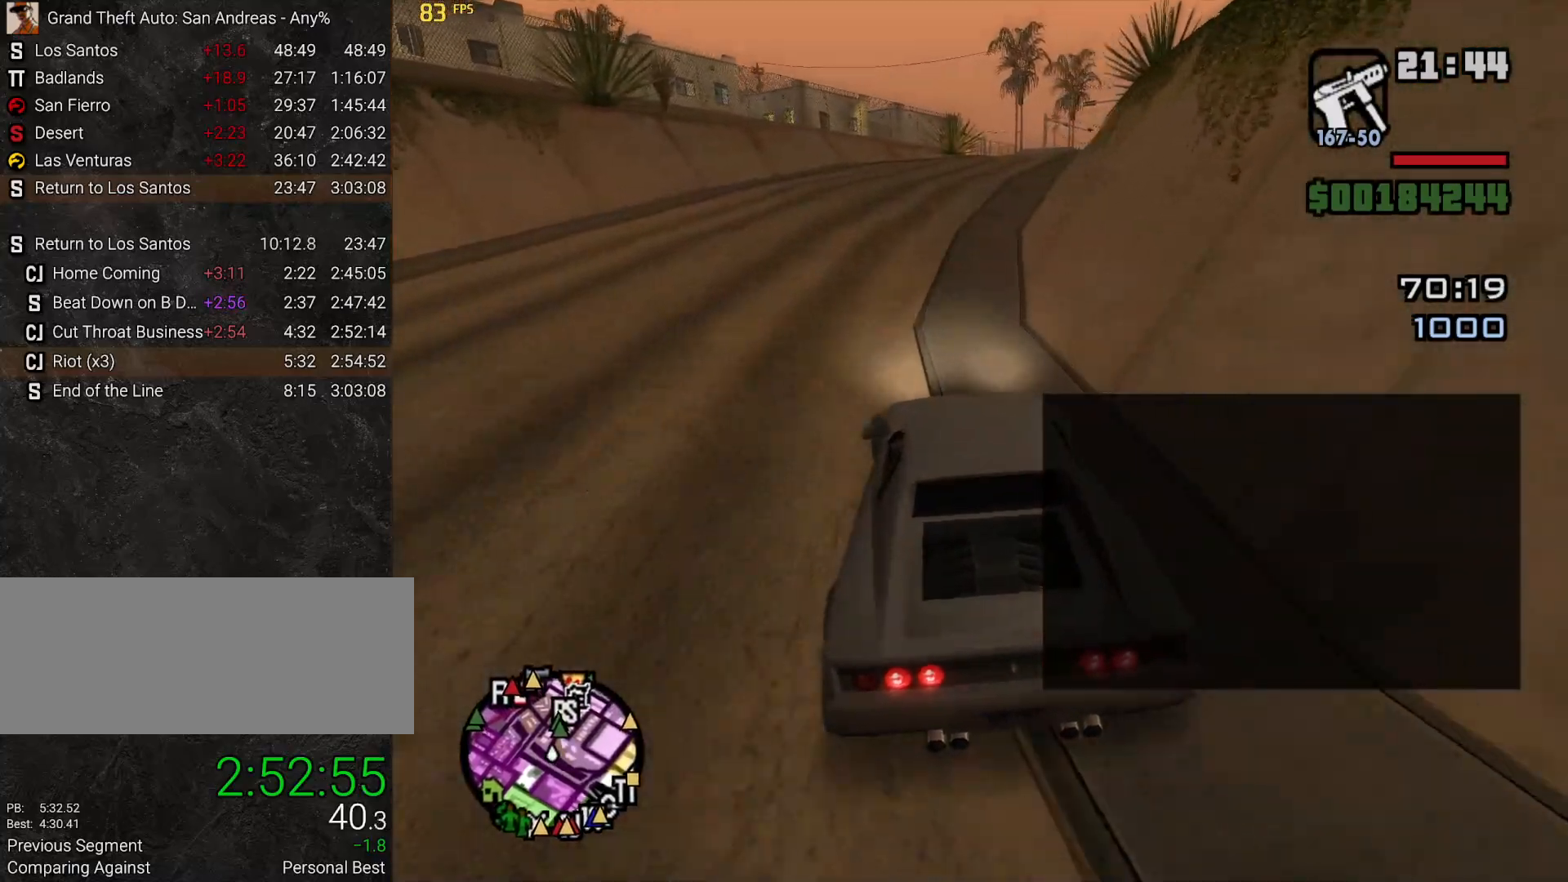
{"keys": ["w"], "mouse": [], "events": [[183, "d", "down"], [283, "d", "up"], [367, "d", "down"], [467, "d", "up"]]}
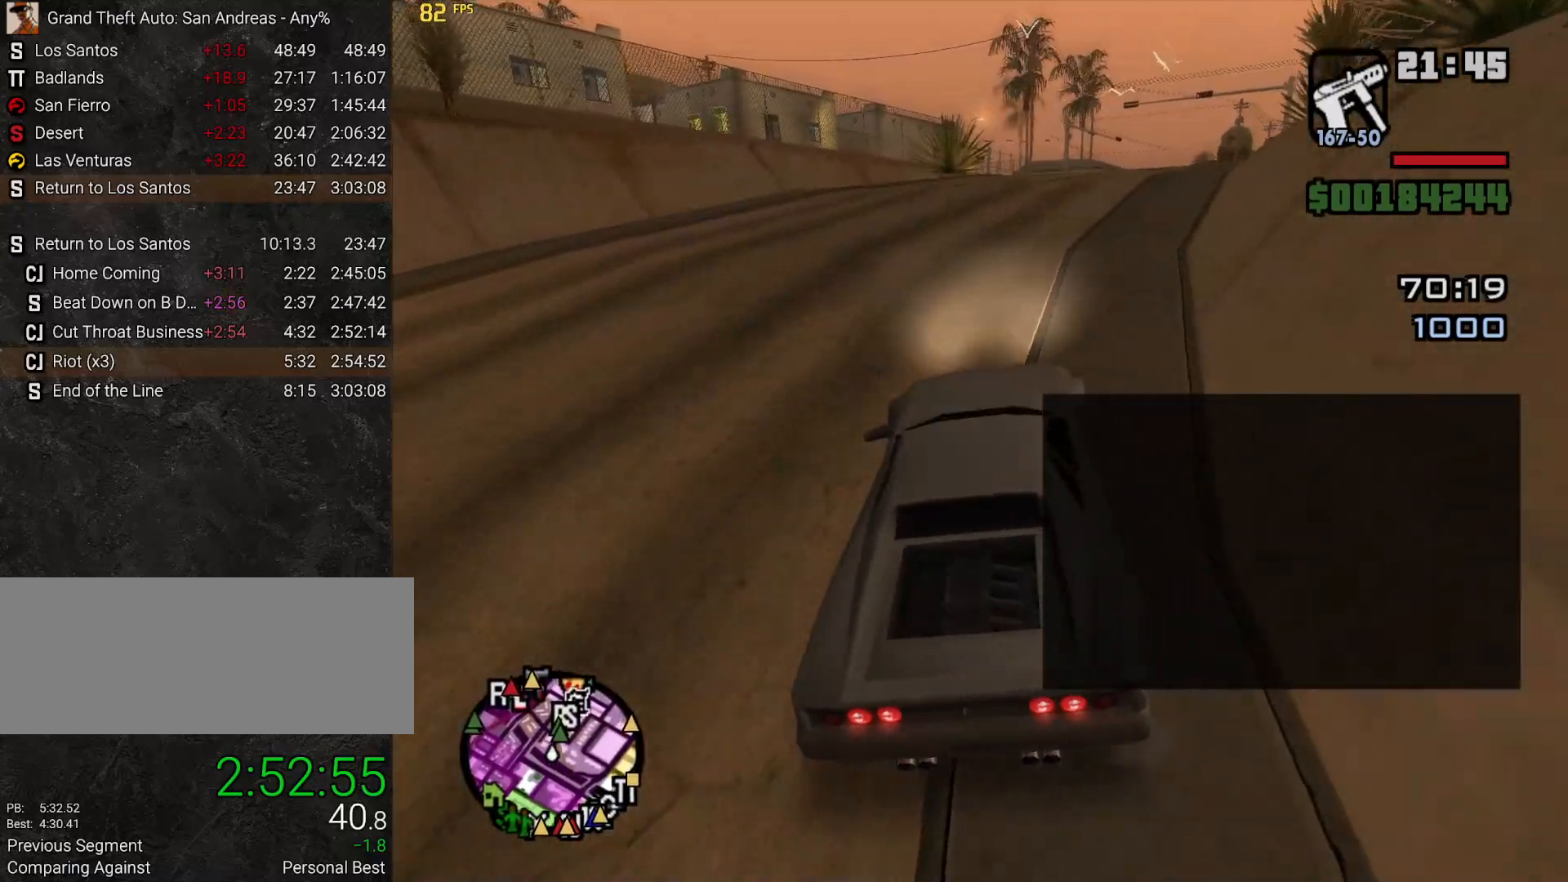
{"keys": [], "mouse": [], "events": [[67, "d", "down"], [167, "d", "up"], [250, "d", "down"], [333, "d", "up"], [433, "w", "up"]]}